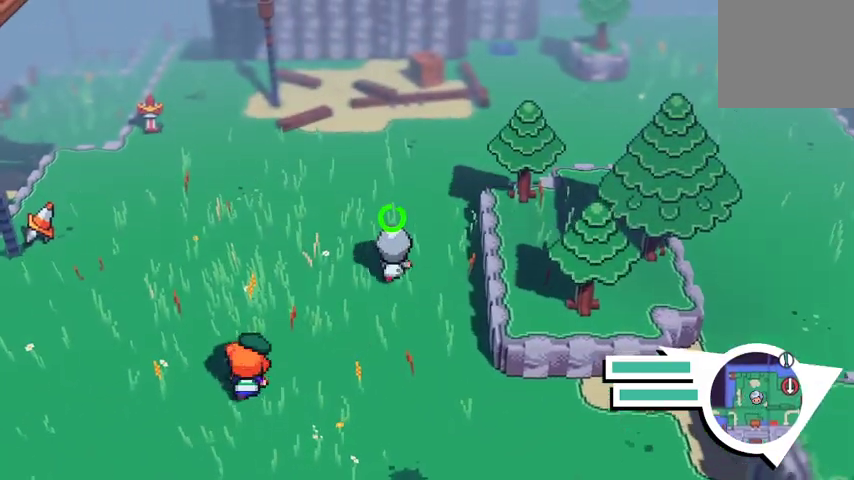
Gameplay with a controller (Xbox layout); each line is a JSON object with the inputs held at the frame after it. "events" lists button and stick changes between this image and that frame as [ms after this image, input, new state], when the widget could be followed in between.
{"buttons": [], "left_stick": "up", "right_stick": "center", "events": []}
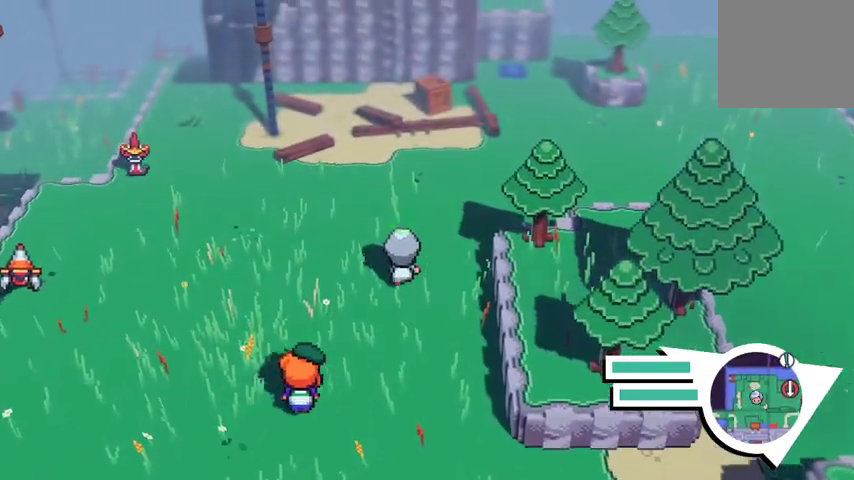
{"buttons": [], "left_stick": "up", "right_stick": "center", "events": []}
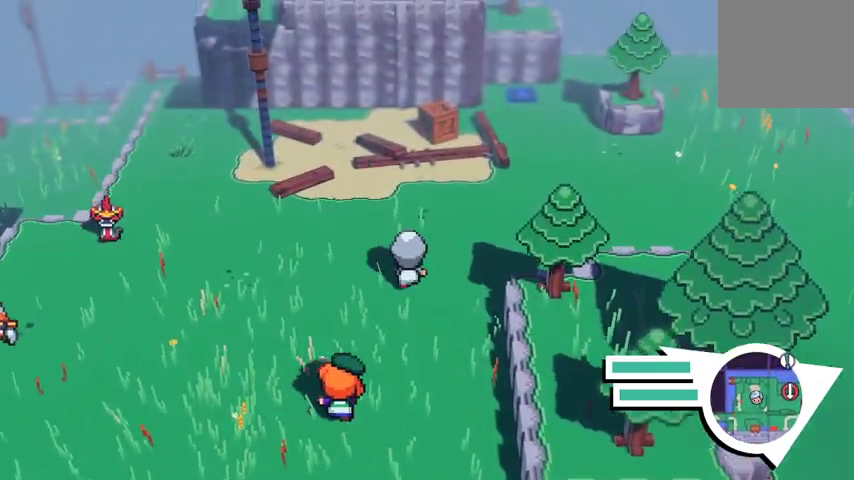
{"buttons": [], "left_stick": "up", "right_stick": "center", "events": []}
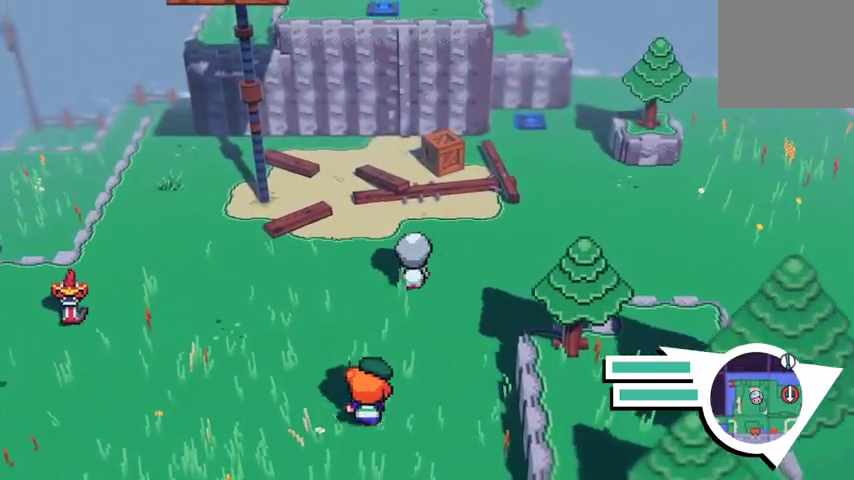
{"buttons": [], "left_stick": "left", "right_stick": "center", "events": [[200, "left_stick", "left"]]}
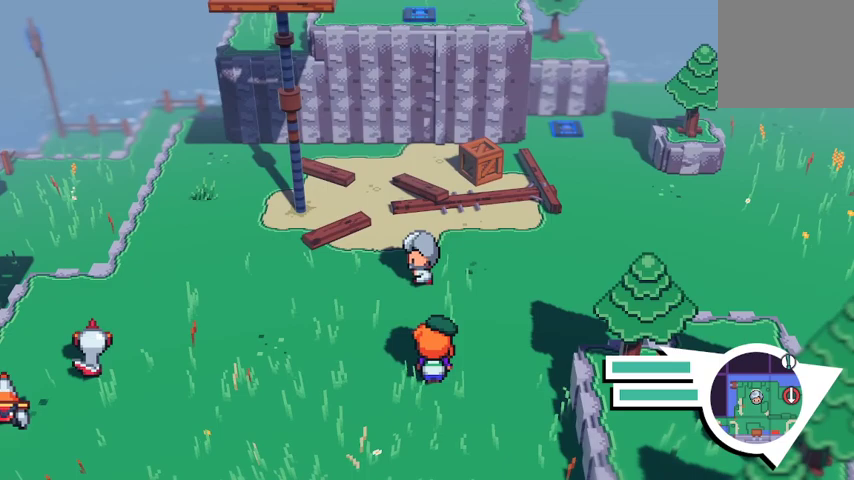
{"buttons": [], "left_stick": "up-left", "right_stick": "center", "events": [[500, "left_stick", "up-left"]]}
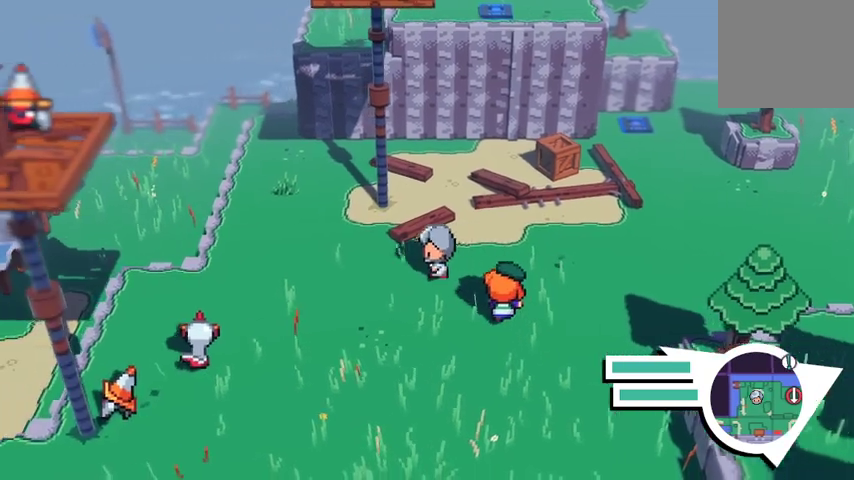
{"buttons": [], "left_stick": "right", "right_stick": "center", "events": [[267, "left_stick", "up-right"], [333, "left_stick", "right"]]}
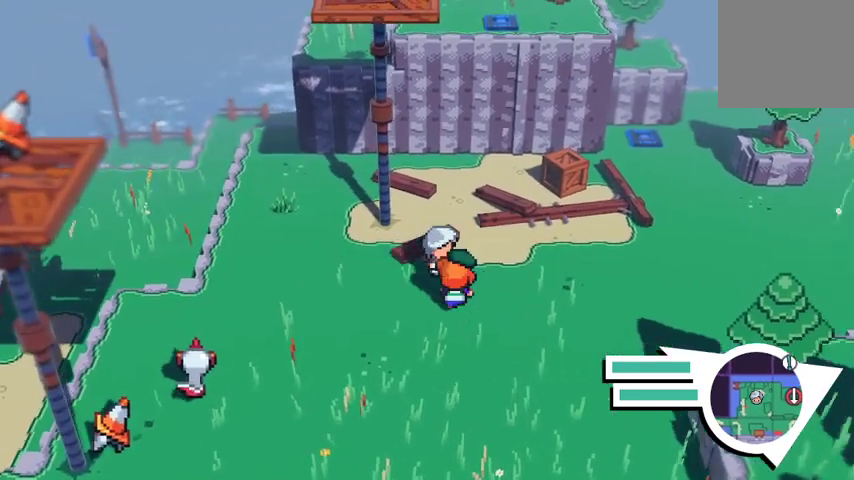
{"buttons": [], "left_stick": "right", "right_stick": "center", "events": []}
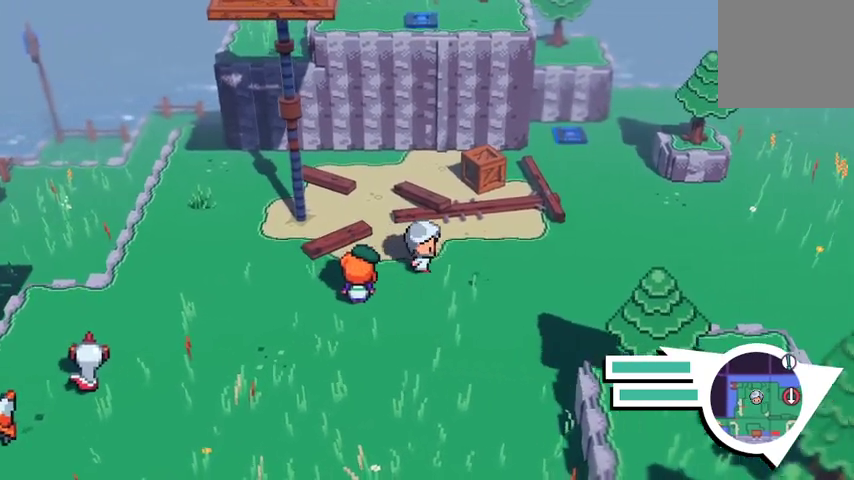
{"buttons": [], "left_stick": "up-right", "right_stick": "center", "events": [[67, "B", "down"], [333, "left_stick", "up-right"], [433, "B", "up"]]}
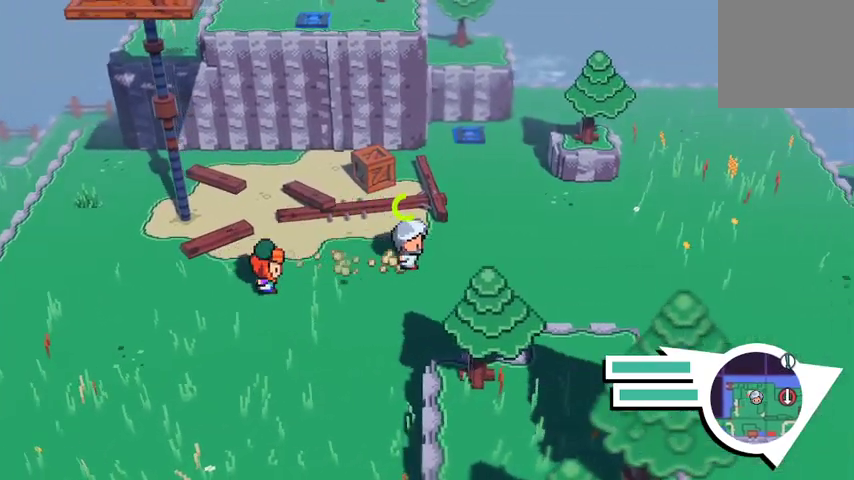
{"buttons": [], "left_stick": "up", "right_stick": "center", "events": [[467, "left_stick", "up"]]}
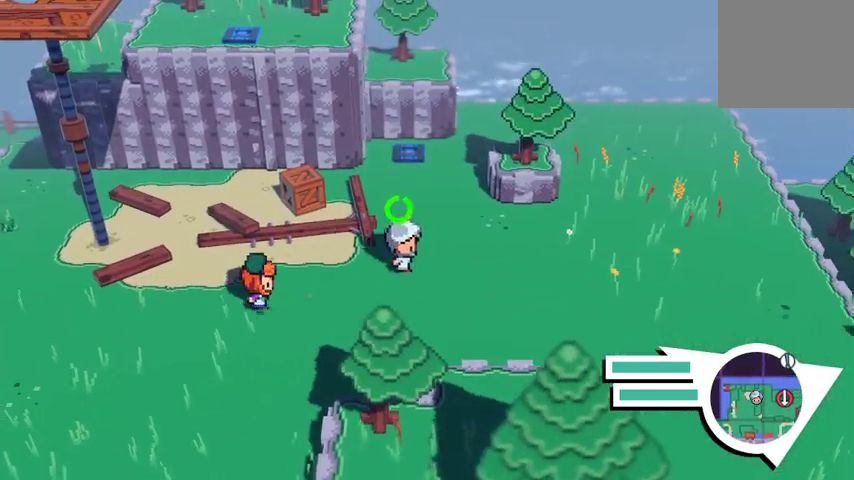
{"buttons": ["B"], "left_stick": "up", "right_stick": "center", "events": [[433, "B", "down"]]}
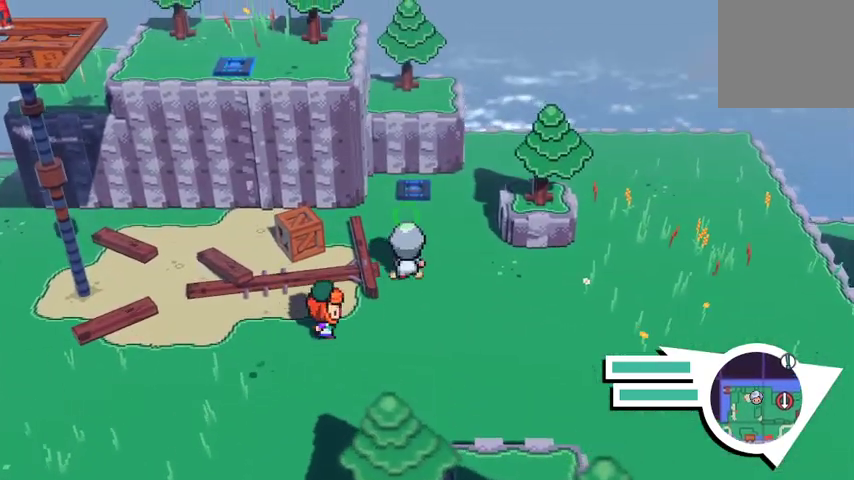
{"buttons": [], "left_stick": "up", "right_stick": "center", "events": [[333, "B", "up"]]}
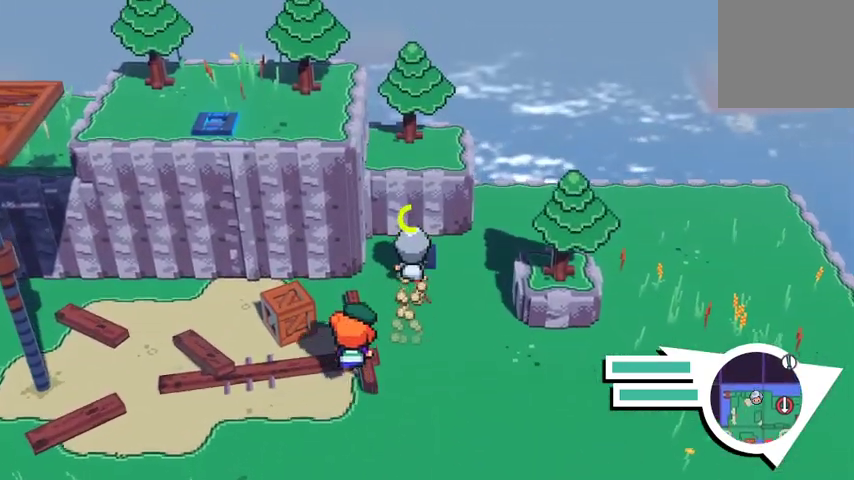
{"buttons": [], "left_stick": "down", "right_stick": "center", "events": [[233, "left_stick", "center"], [400, "left_stick", "down"]]}
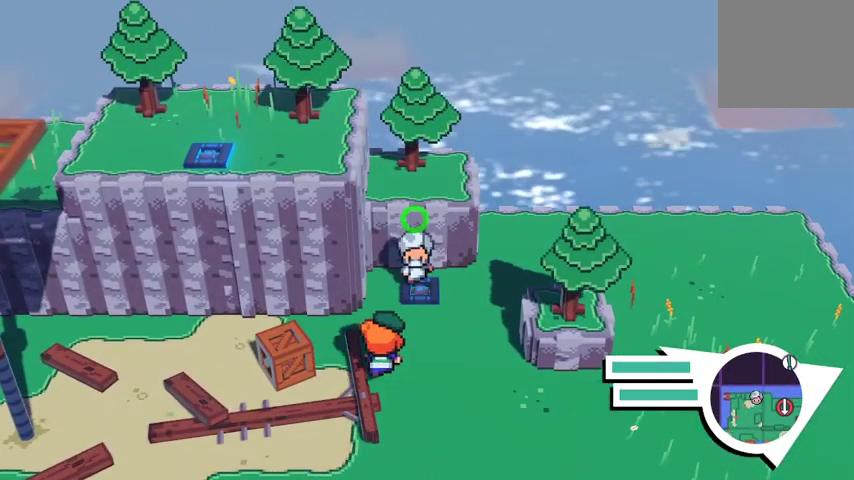
{"buttons": ["A"], "left_stick": "center", "right_stick": "center", "events": [[133, "left_stick", "center"], [367, "A", "down"]]}
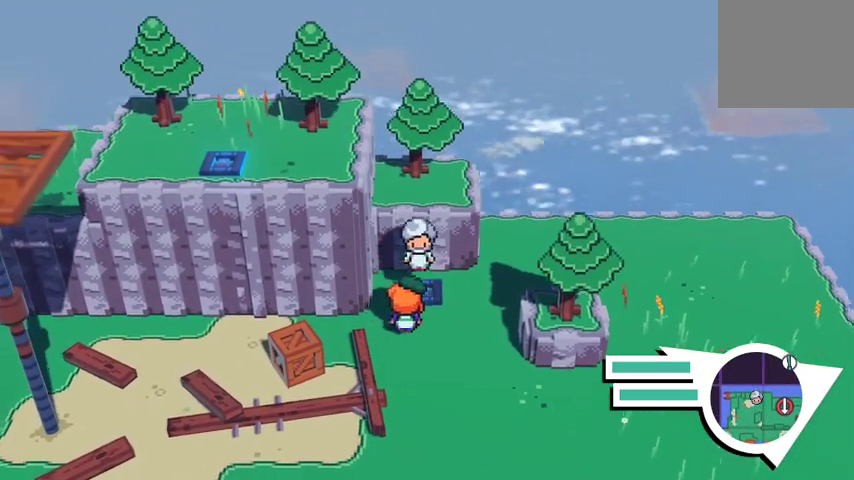
{"buttons": [], "left_stick": "down-right", "right_stick": "center", "events": [[100, "A", "up"], [133, "left_stick", "right"], [367, "left_stick", "down-right"]]}
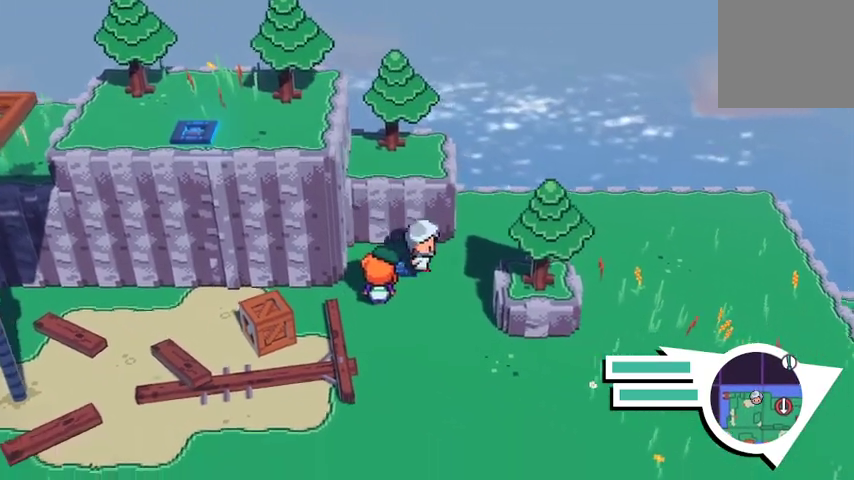
{"buttons": ["X"], "left_stick": "right", "right_stick": "center", "events": [[33, "left_stick", "left"], [133, "left_stick", "up-left"], [200, "X", "down"], [333, "X", "up"], [333, "left_stick", "up"], [433, "X", "down"], [500, "left_stick", "right"]]}
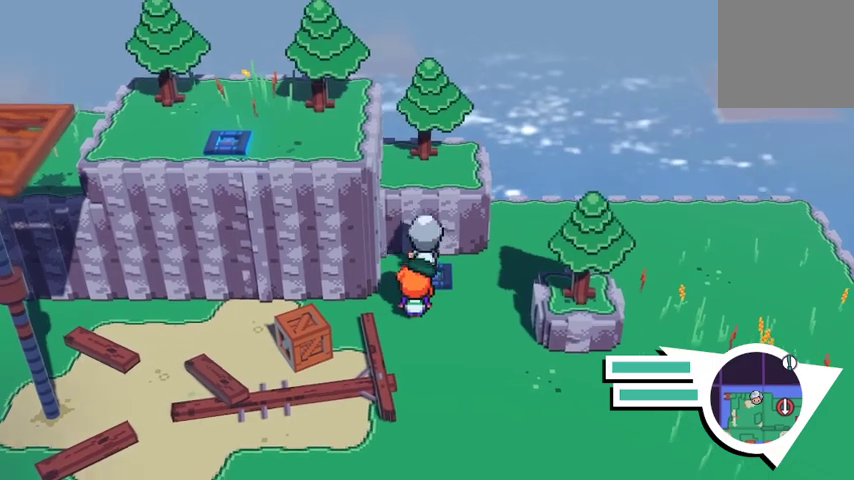
{"buttons": [], "left_stick": "down-right", "right_stick": "center", "events": [[67, "X", "up"], [67, "left_stick", "down-right"], [133, "X", "down"], [267, "X", "up"], [300, "X", "down"], [433, "X", "up"]]}
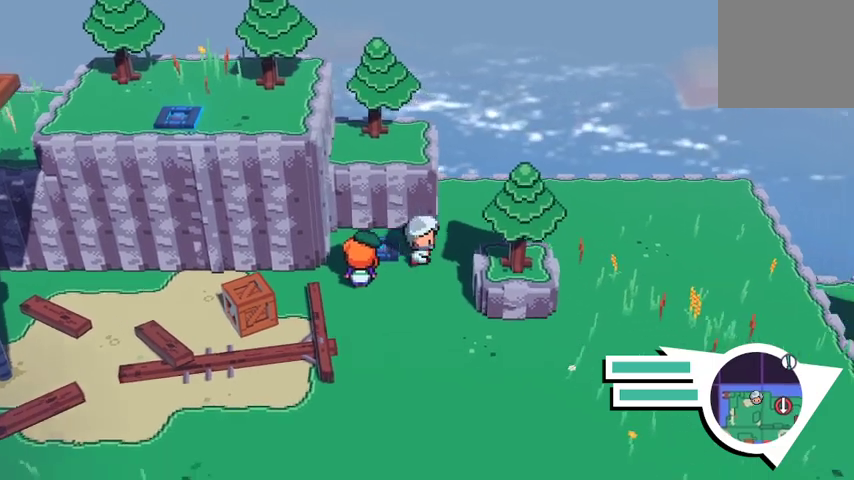
{"buttons": [], "left_stick": "down", "right_stick": "center", "events": [[167, "left_stick", "down"]]}
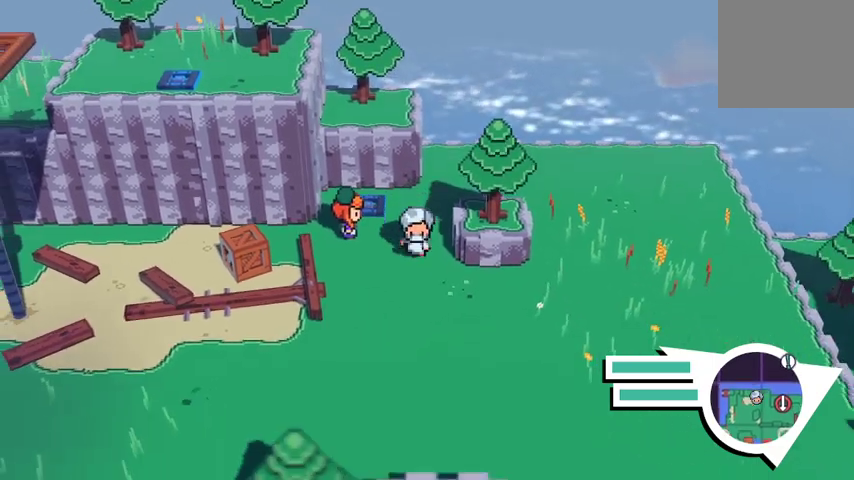
{"buttons": [], "left_stick": "down-right", "right_stick": "center", "events": [[133, "left_stick", "down-right"]]}
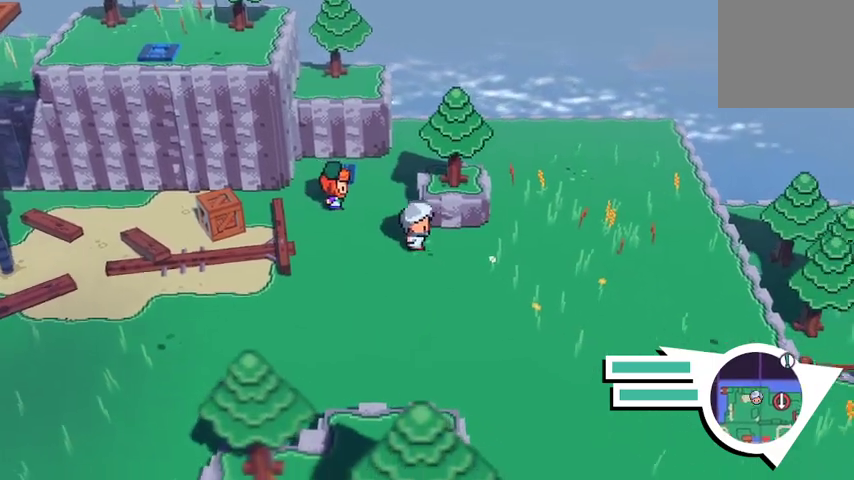
{"buttons": ["B"], "left_stick": "down-right", "right_stick": "center", "events": [[100, "B", "down"]]}
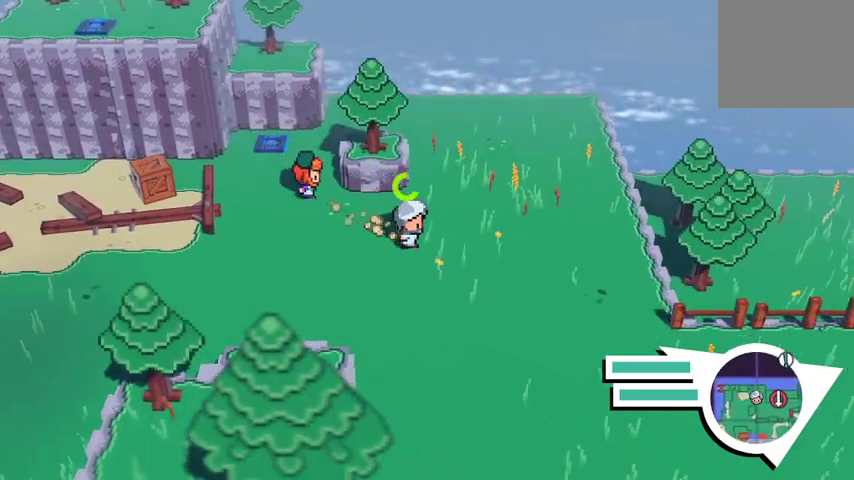
{"buttons": [], "left_stick": "down-right", "right_stick": "center", "events": [[67, "B", "up"]]}
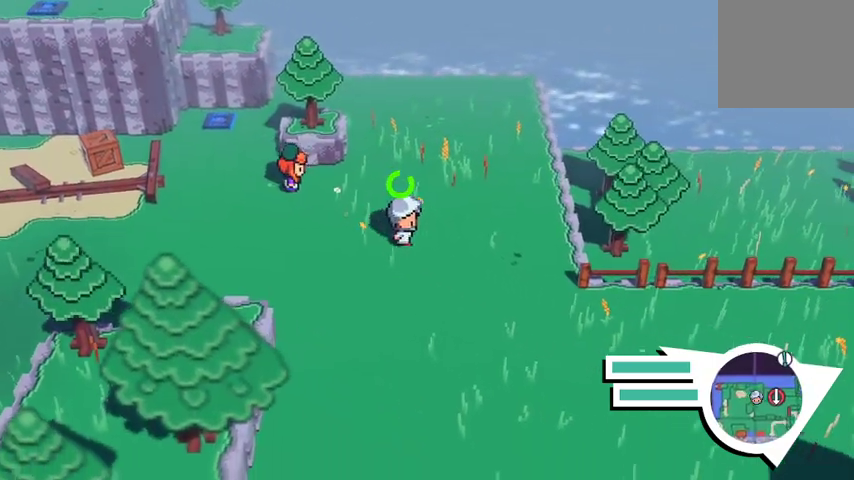
{"buttons": [], "left_stick": "down-right", "right_stick": "center", "events": []}
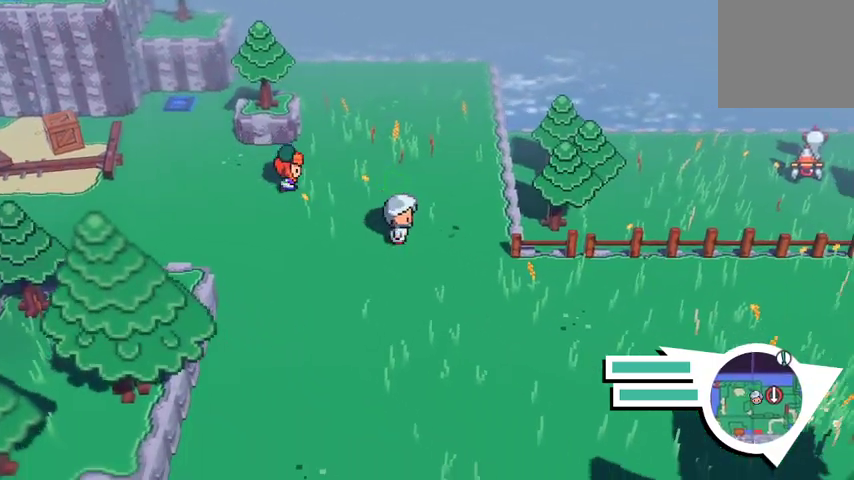
{"buttons": [], "left_stick": "down-right", "right_stick": "center", "events": []}
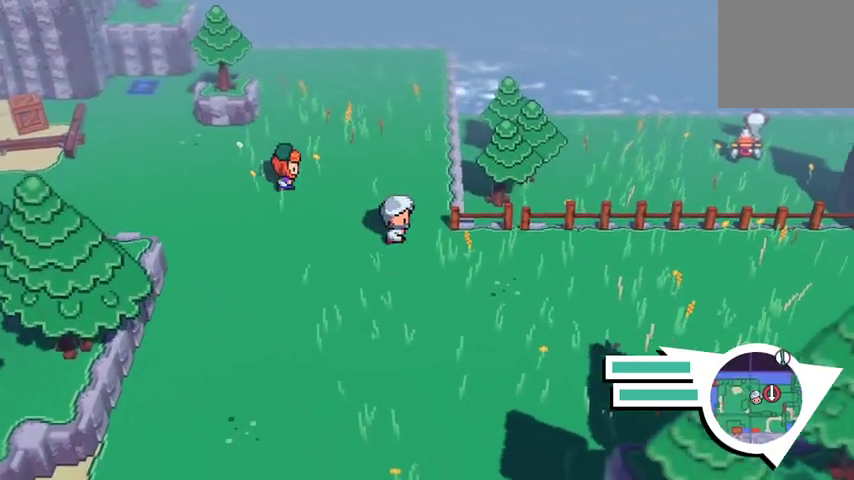
{"buttons": [], "left_stick": "down-right", "right_stick": "center", "events": []}
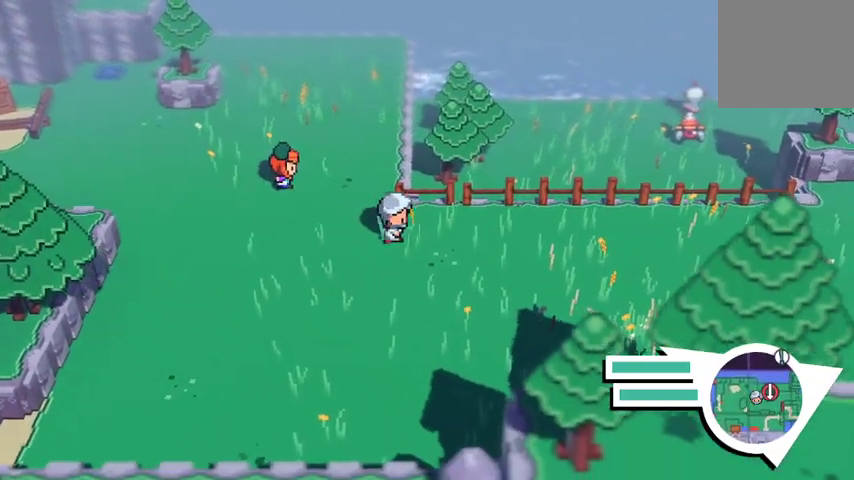
{"buttons": [], "left_stick": "down", "right_stick": "center", "events": [[267, "left_stick", "down"]]}
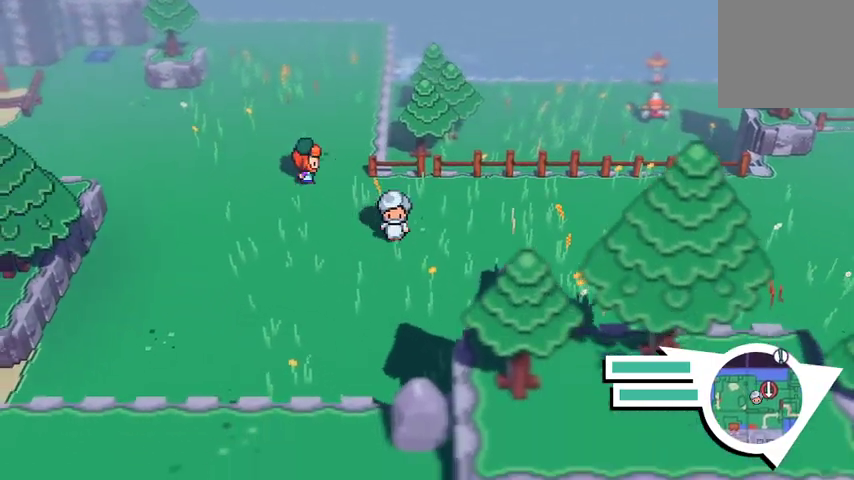
{"buttons": [], "left_stick": "right", "right_stick": "center", "events": [[33, "left_stick", "down-right"], [400, "left_stick", "right"]]}
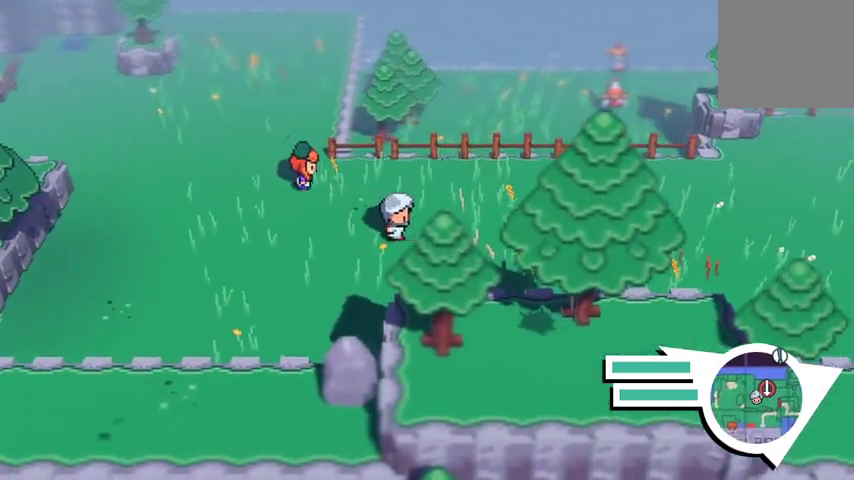
{"buttons": ["B"], "left_stick": "right", "right_stick": "center", "events": [[300, "B", "down"]]}
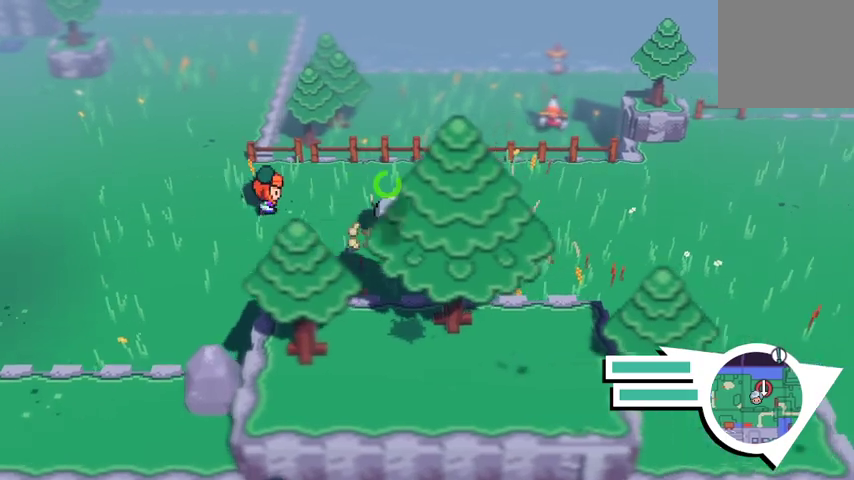
{"buttons": [], "left_stick": "right", "right_stick": "center", "events": [[233, "B", "up"]]}
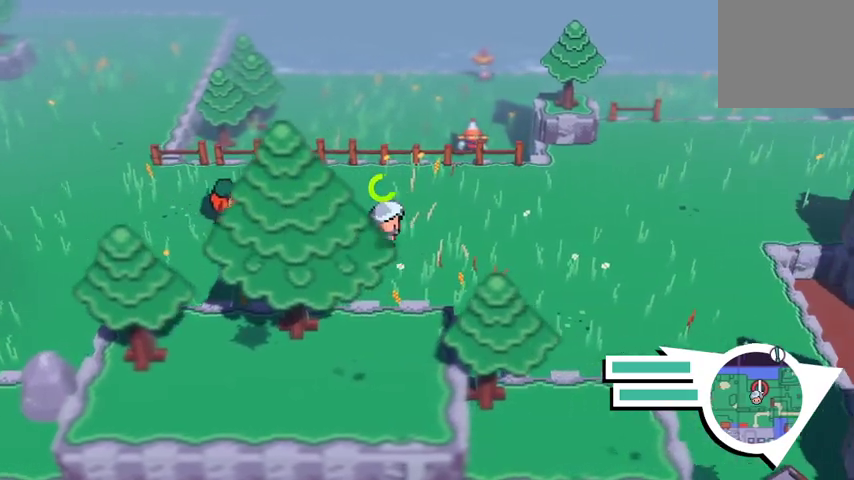
{"buttons": [], "left_stick": "down-right", "right_stick": "center", "events": [[200, "left_stick", "down-right"]]}
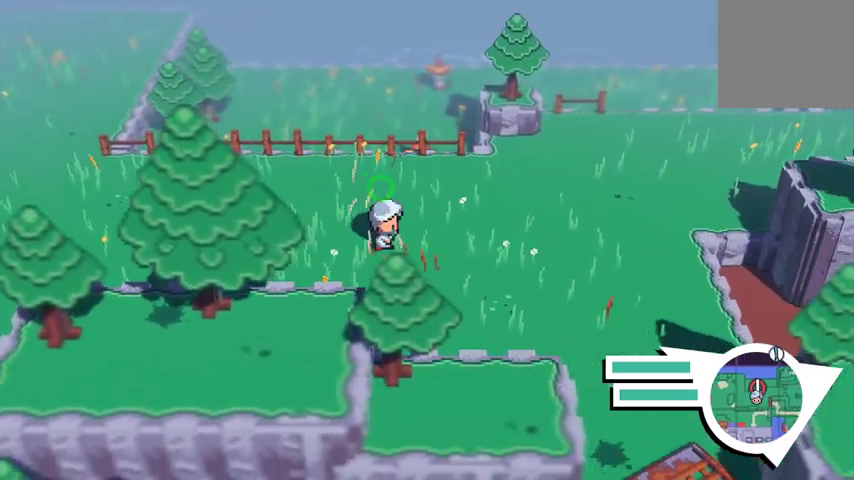
{"buttons": [], "left_stick": "down-right", "right_stick": "center", "events": []}
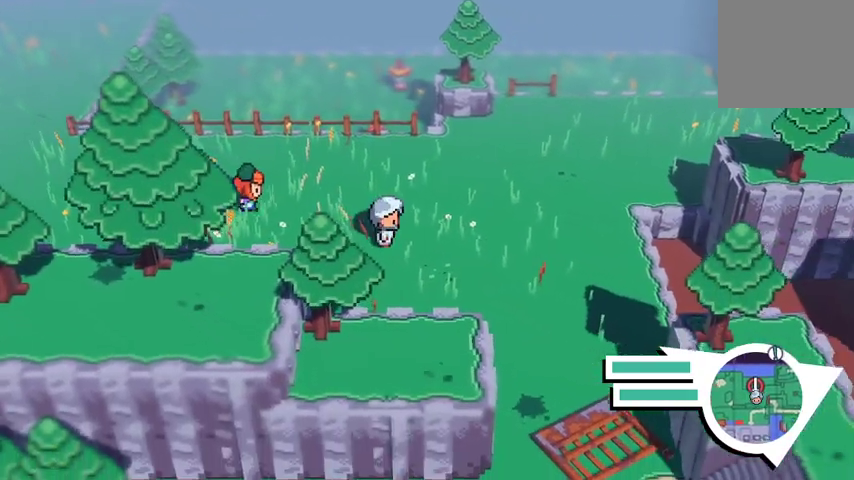
{"buttons": [], "left_stick": "down-right", "right_stick": "center", "events": []}